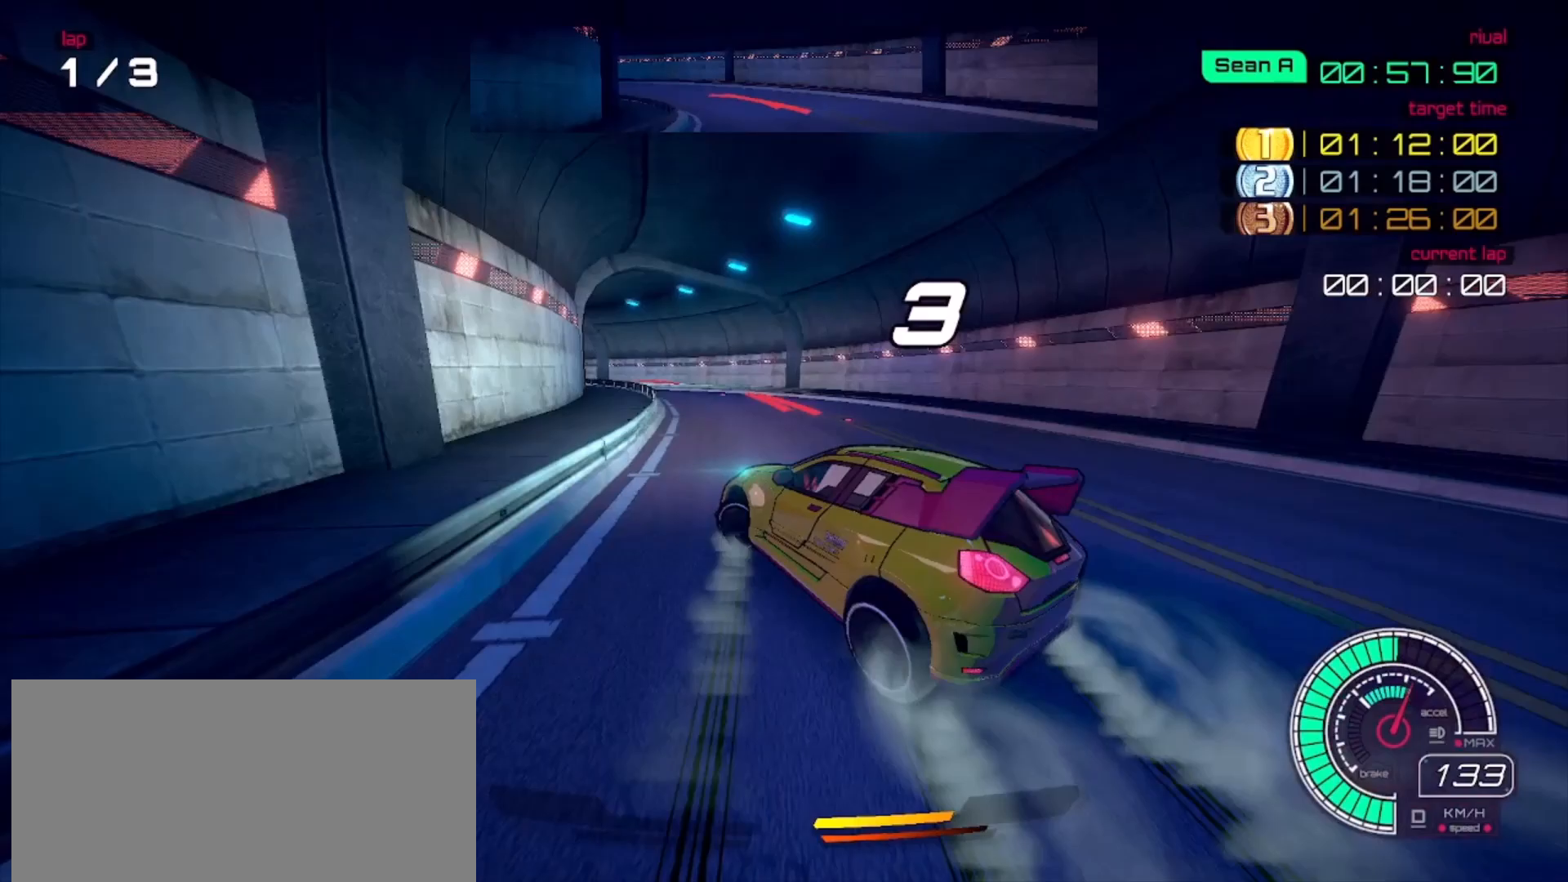
Gameplay with a controller (Xbox layout); each line is a JSON object with the inputs held at the frame after it. "events" lists button and stick changes between this image and that frame as [ms after this image, input, new state], when the widget could be followed in between. Not read: A B DPAD_DOWN DPAD_LEFT DPAD_RIGHT DPAD_UP L1 L3 R1 R3 SELECT START X Y left_stick.
{"buttons": [], "right_stick": "center", "events": []}
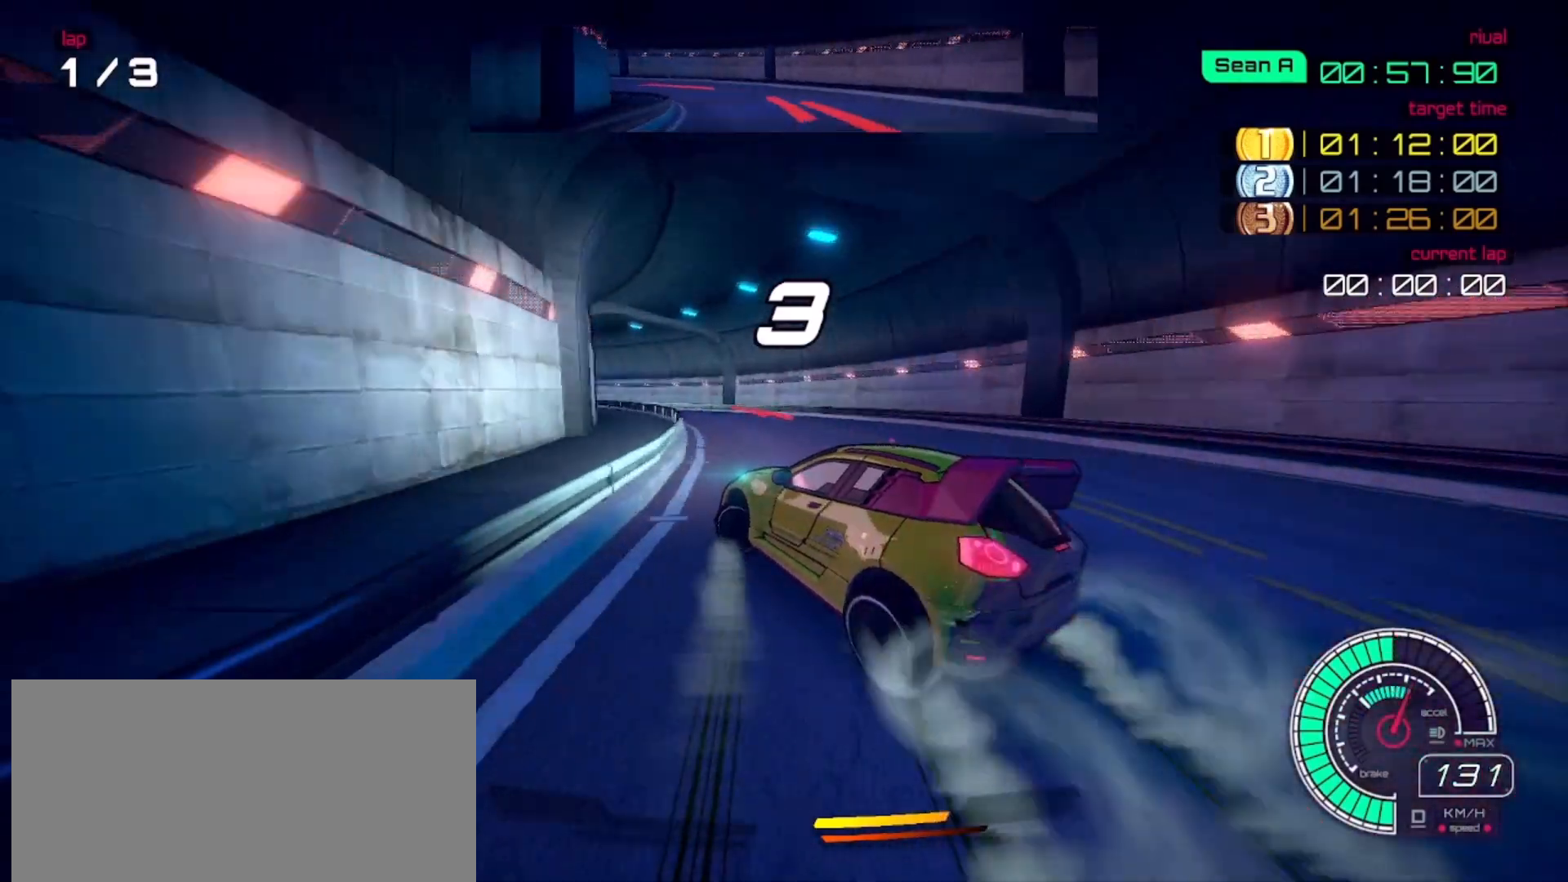
{"buttons": [], "right_stick": "center", "events": []}
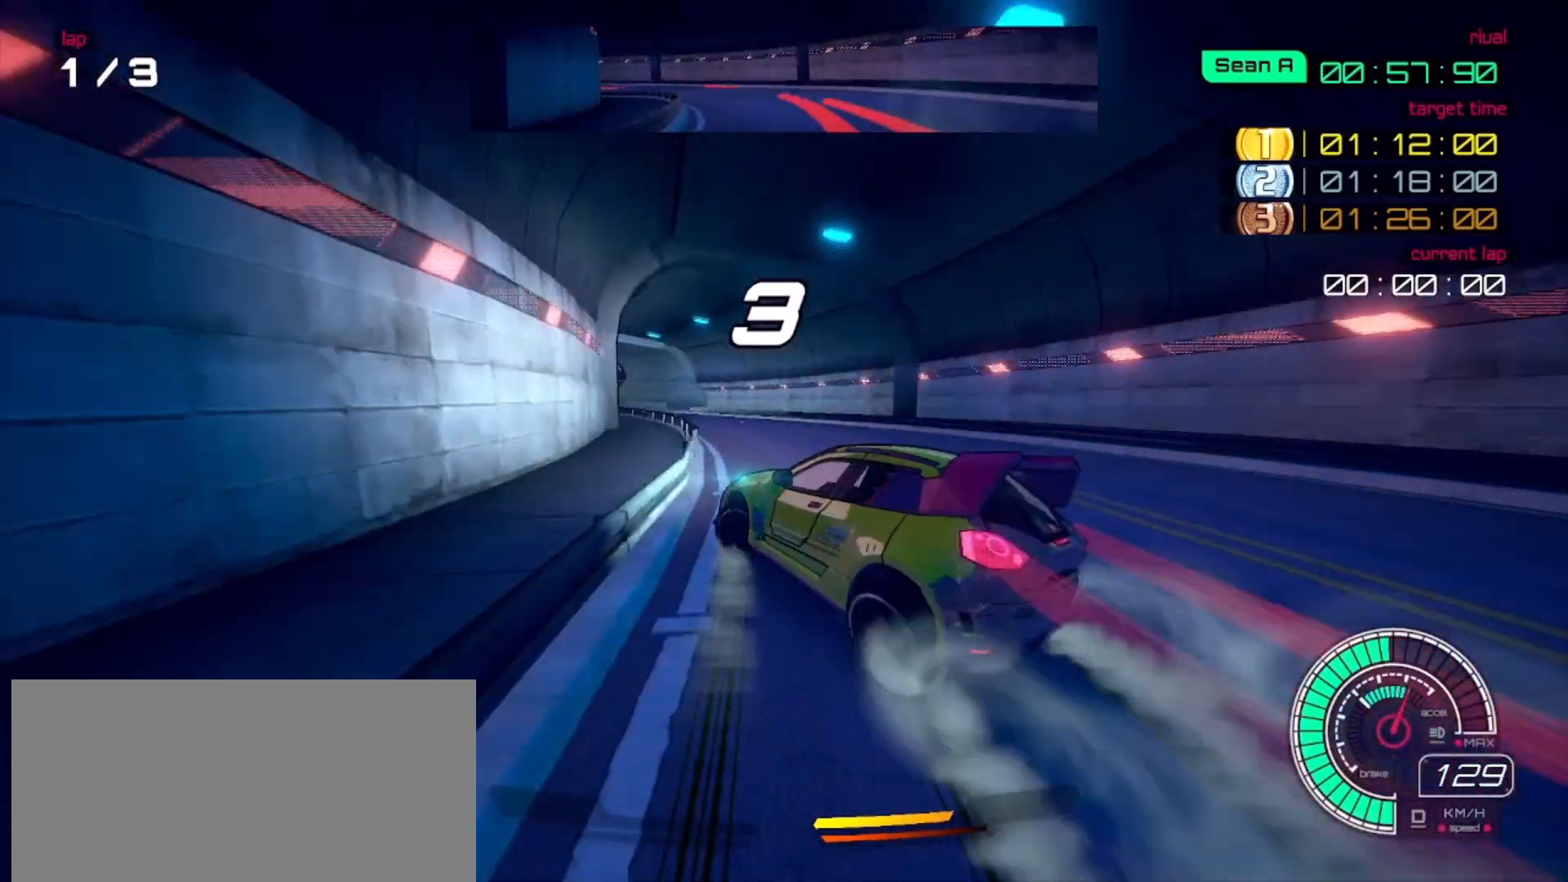
{"buttons": [], "right_stick": "center", "events": []}
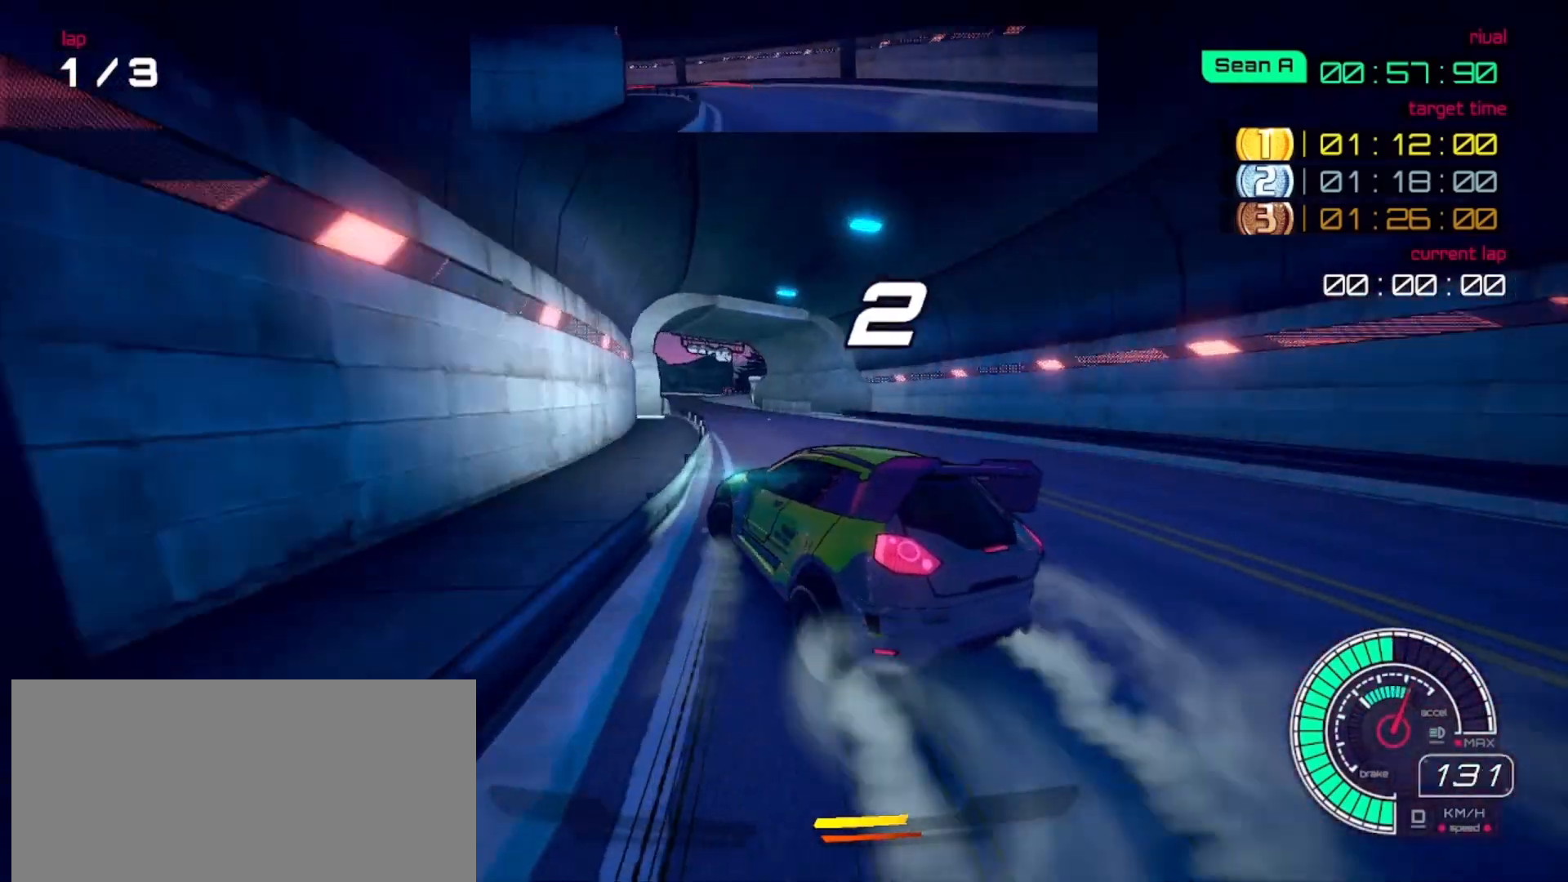
{"buttons": [], "right_stick": "center", "events": []}
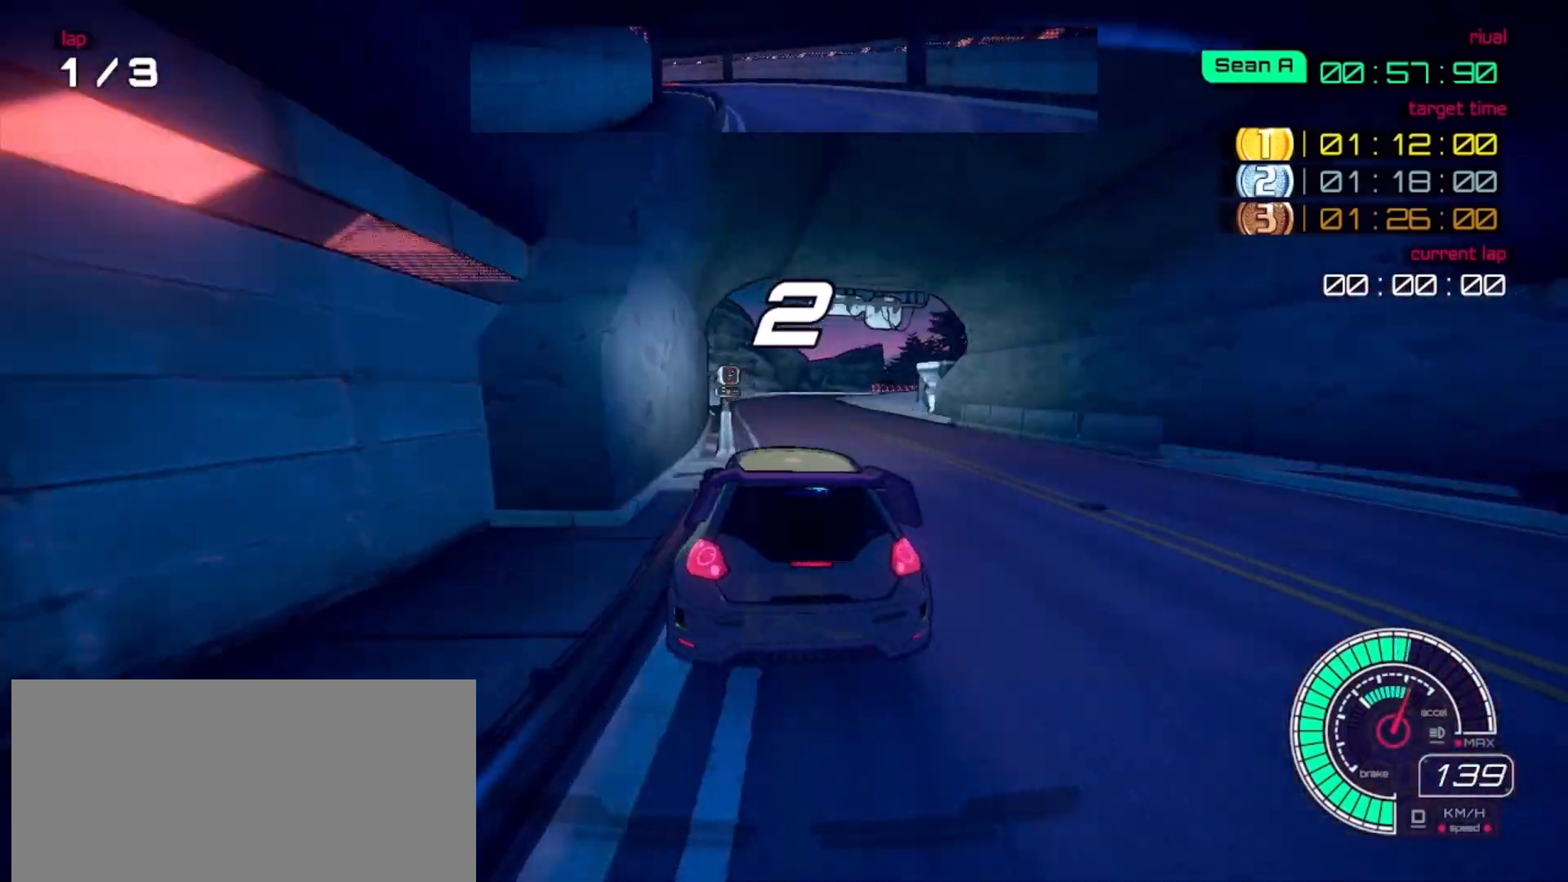
{"buttons": [], "right_stick": "center", "events": []}
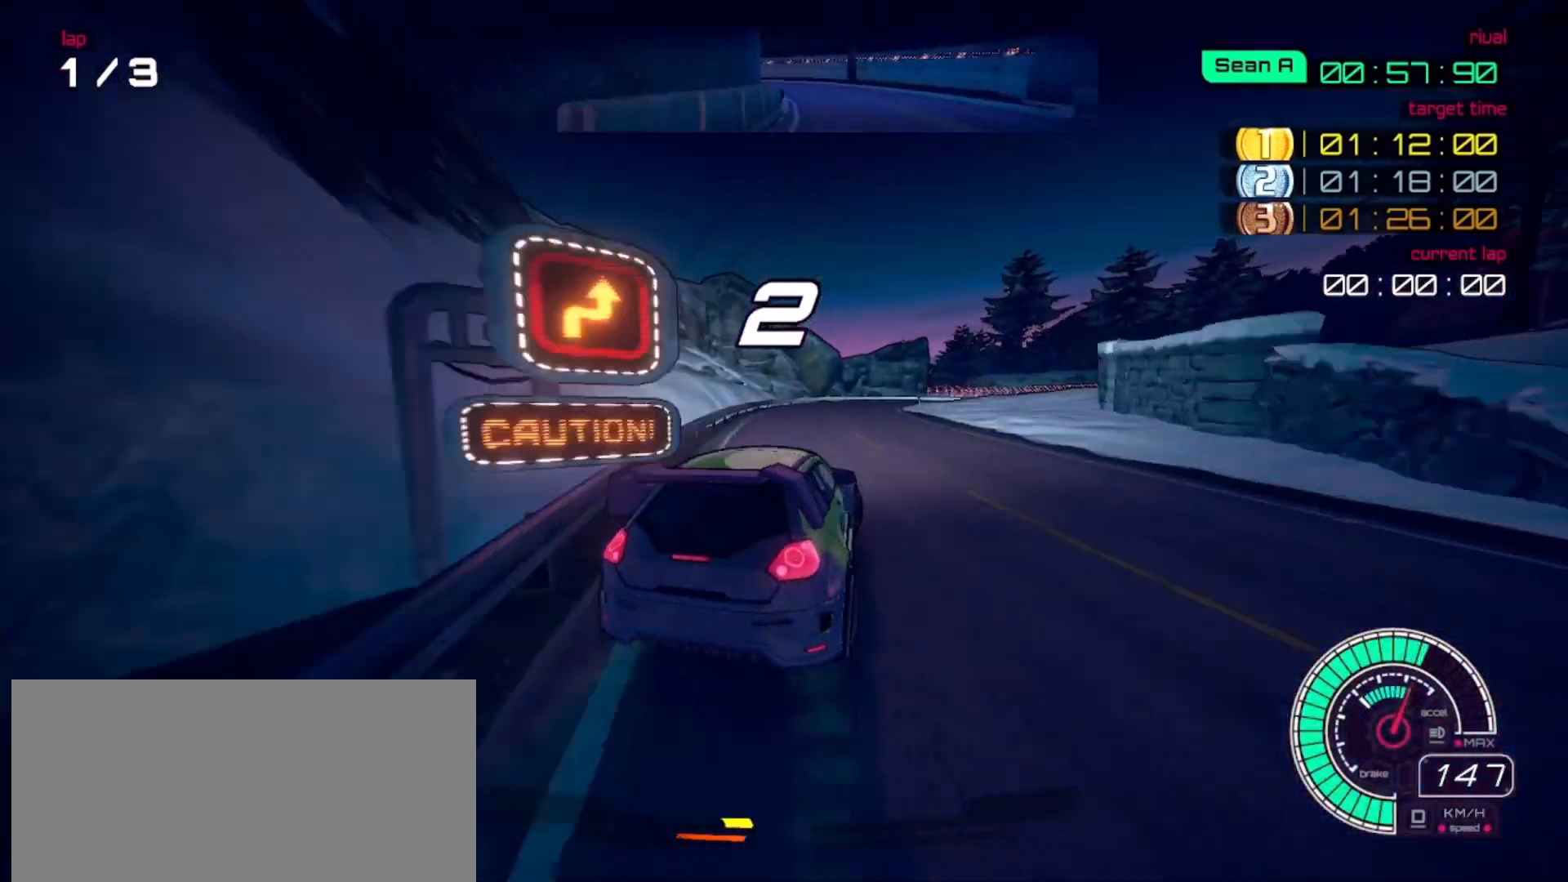
{"buttons": [], "right_stick": "center", "events": []}
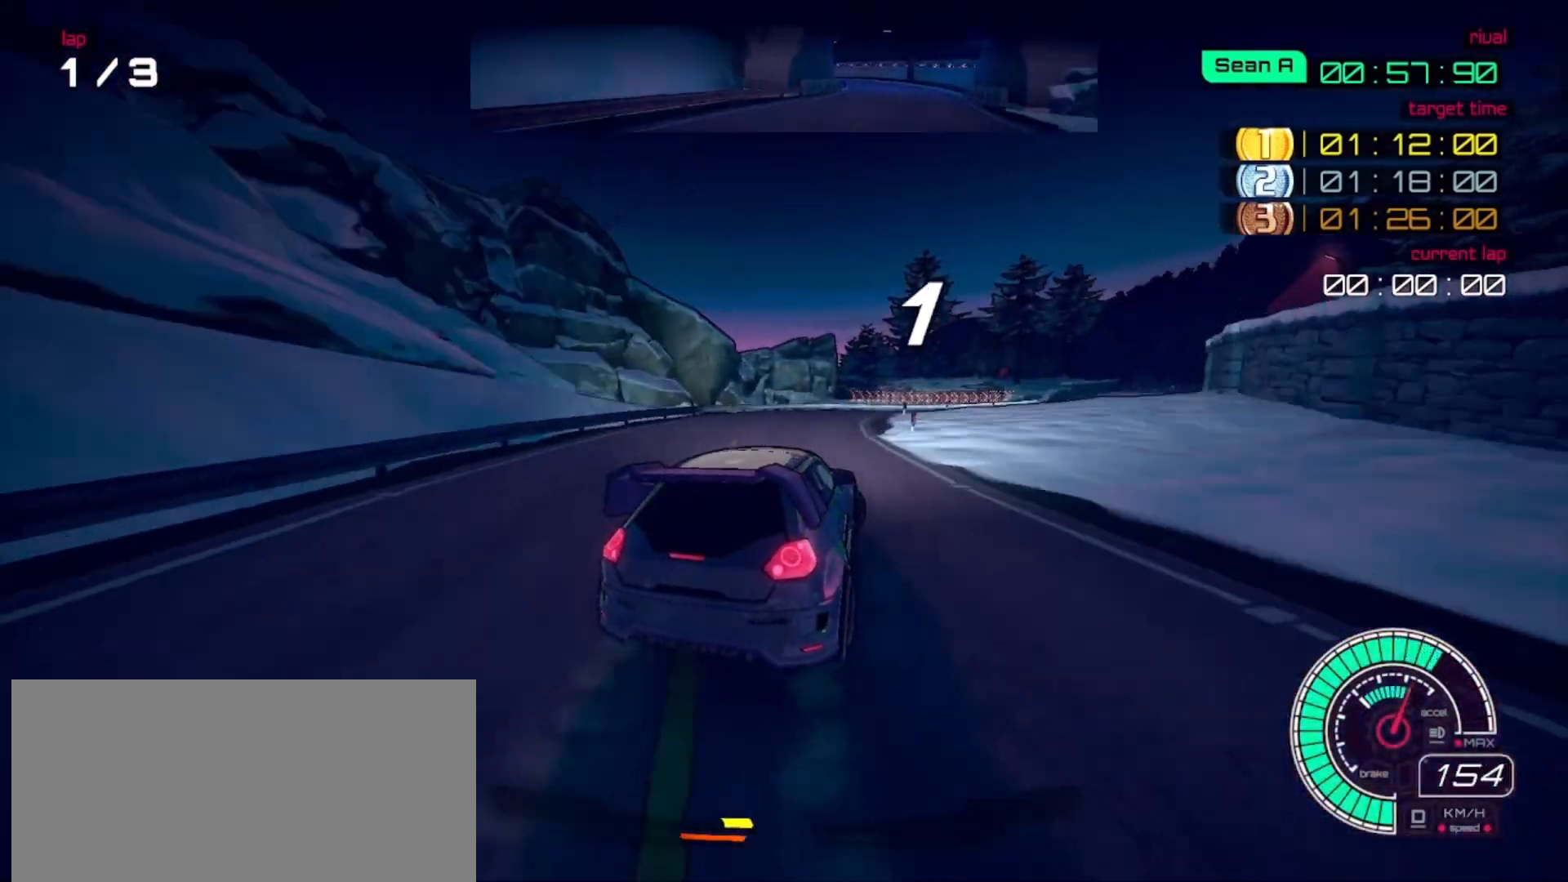
{"buttons": [], "right_stick": "right", "events": [[133, "right_stick", "right"]]}
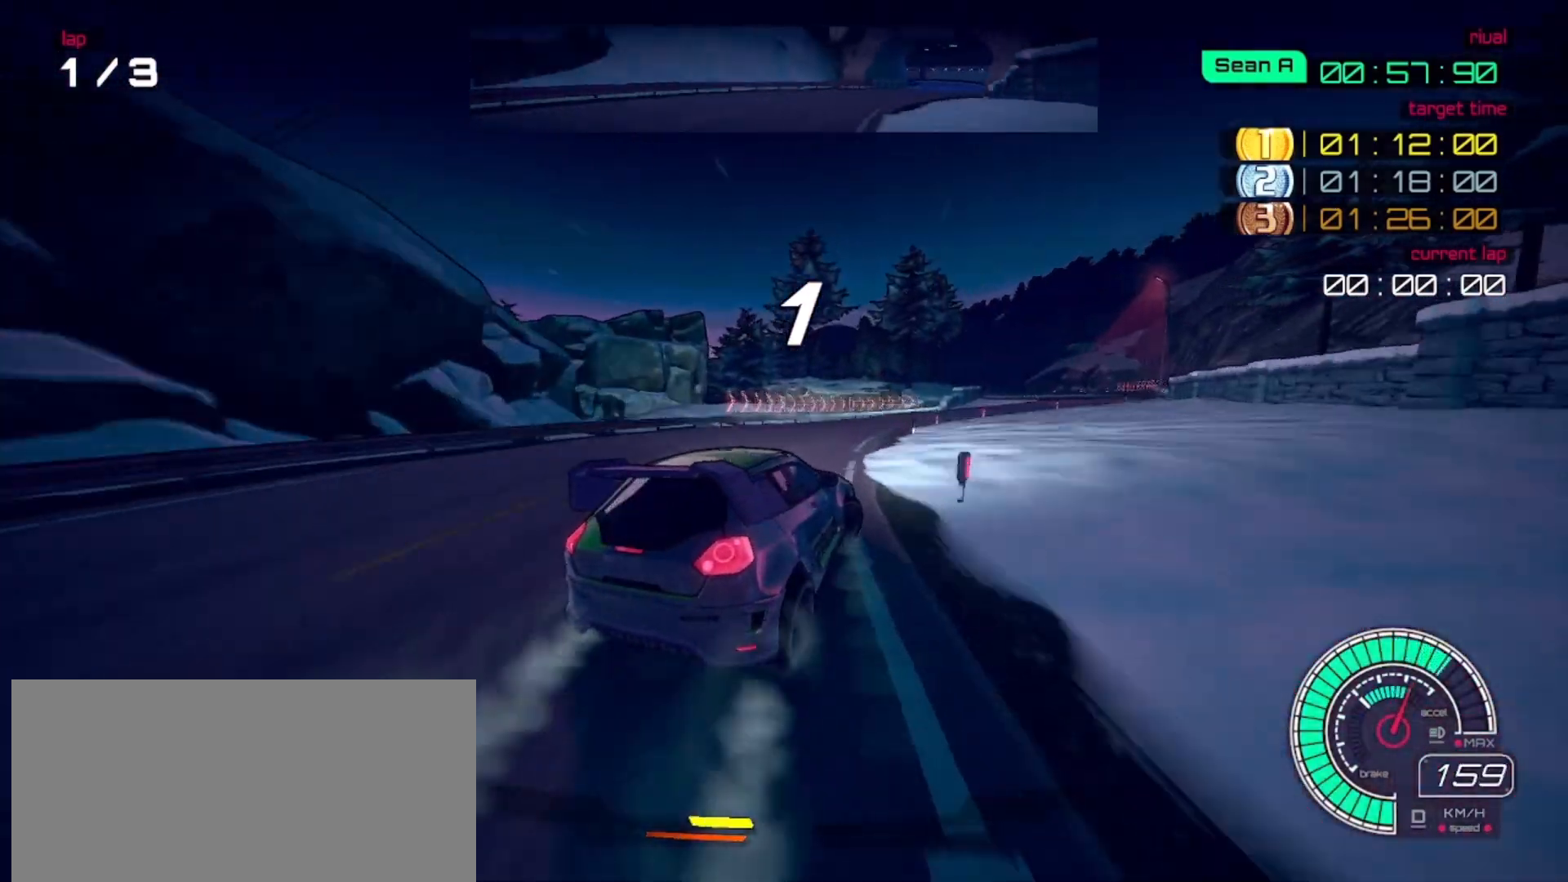
{"buttons": [], "right_stick": "right", "events": []}
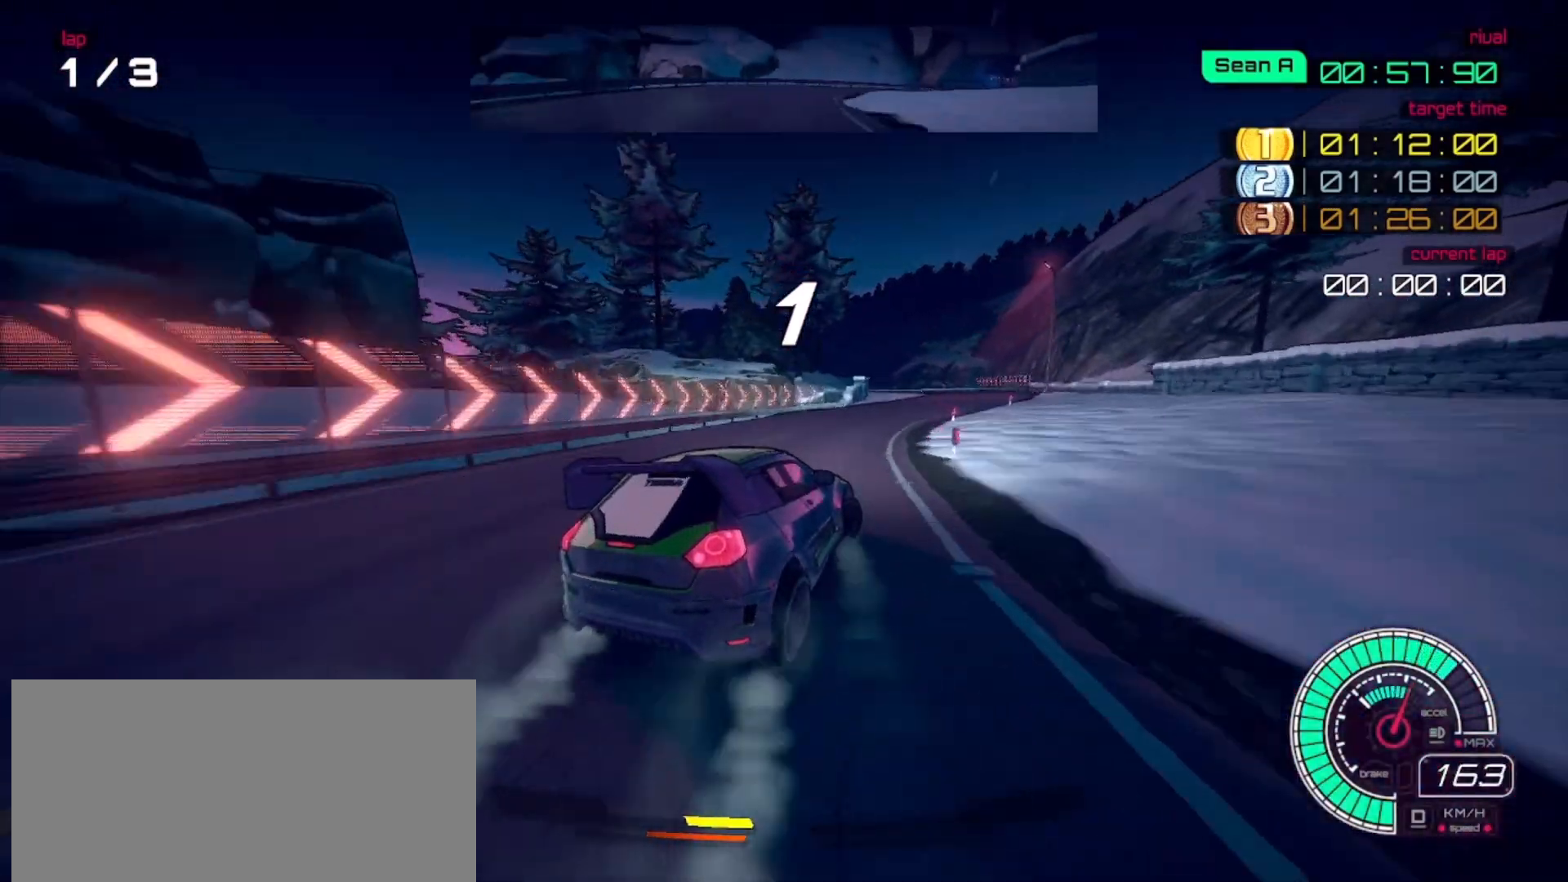
{"buttons": [], "right_stick": "center", "events": [[500, "right_stick", "center"]]}
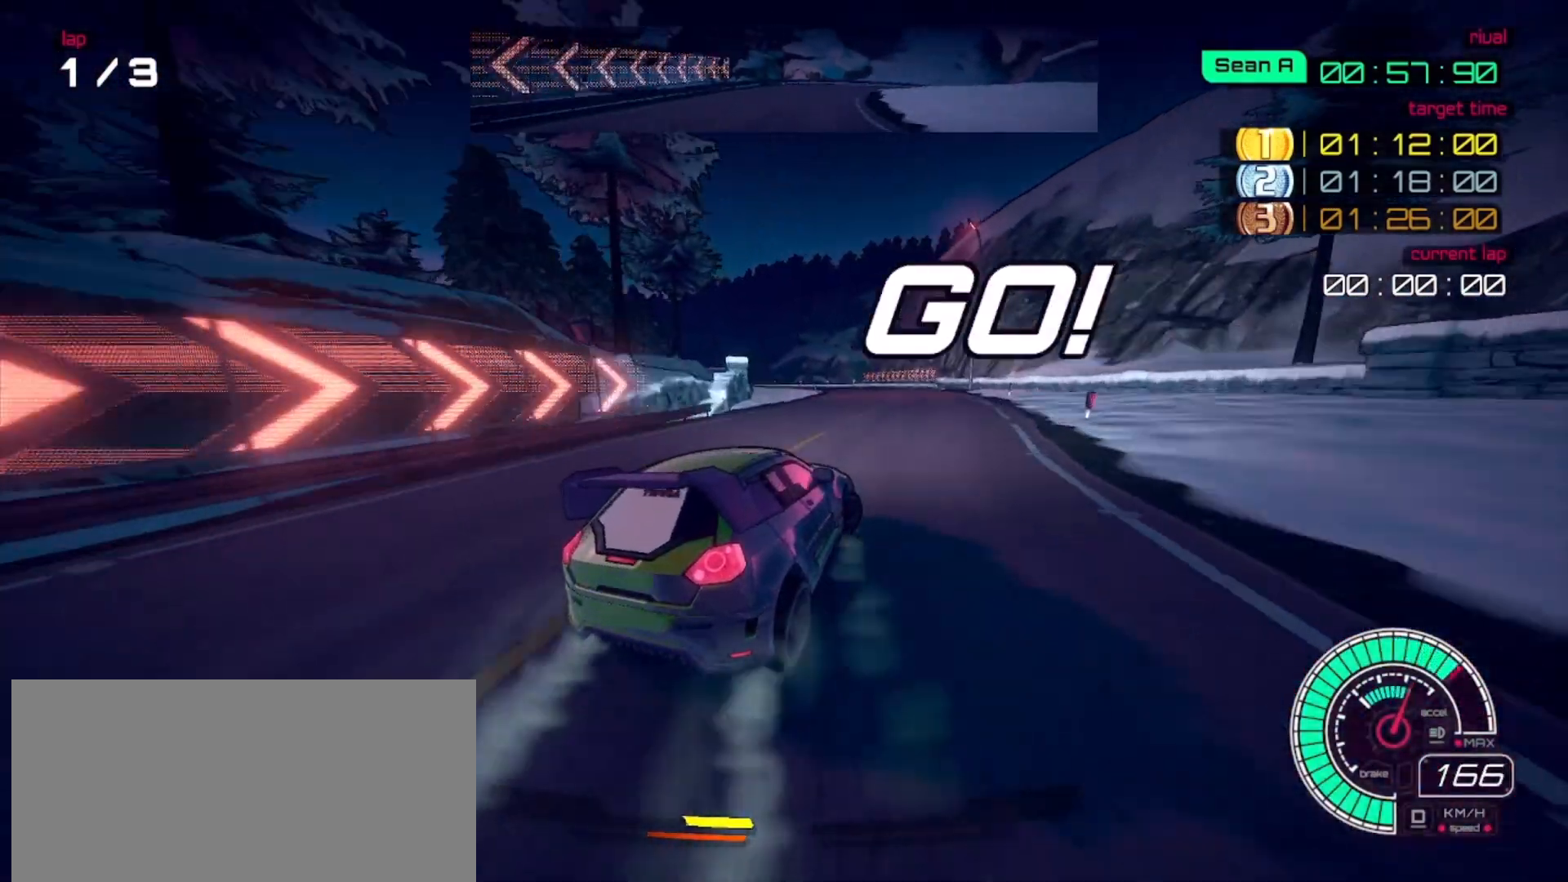
{"buttons": [], "right_stick": "left", "events": [[367, "right_stick", "left"]]}
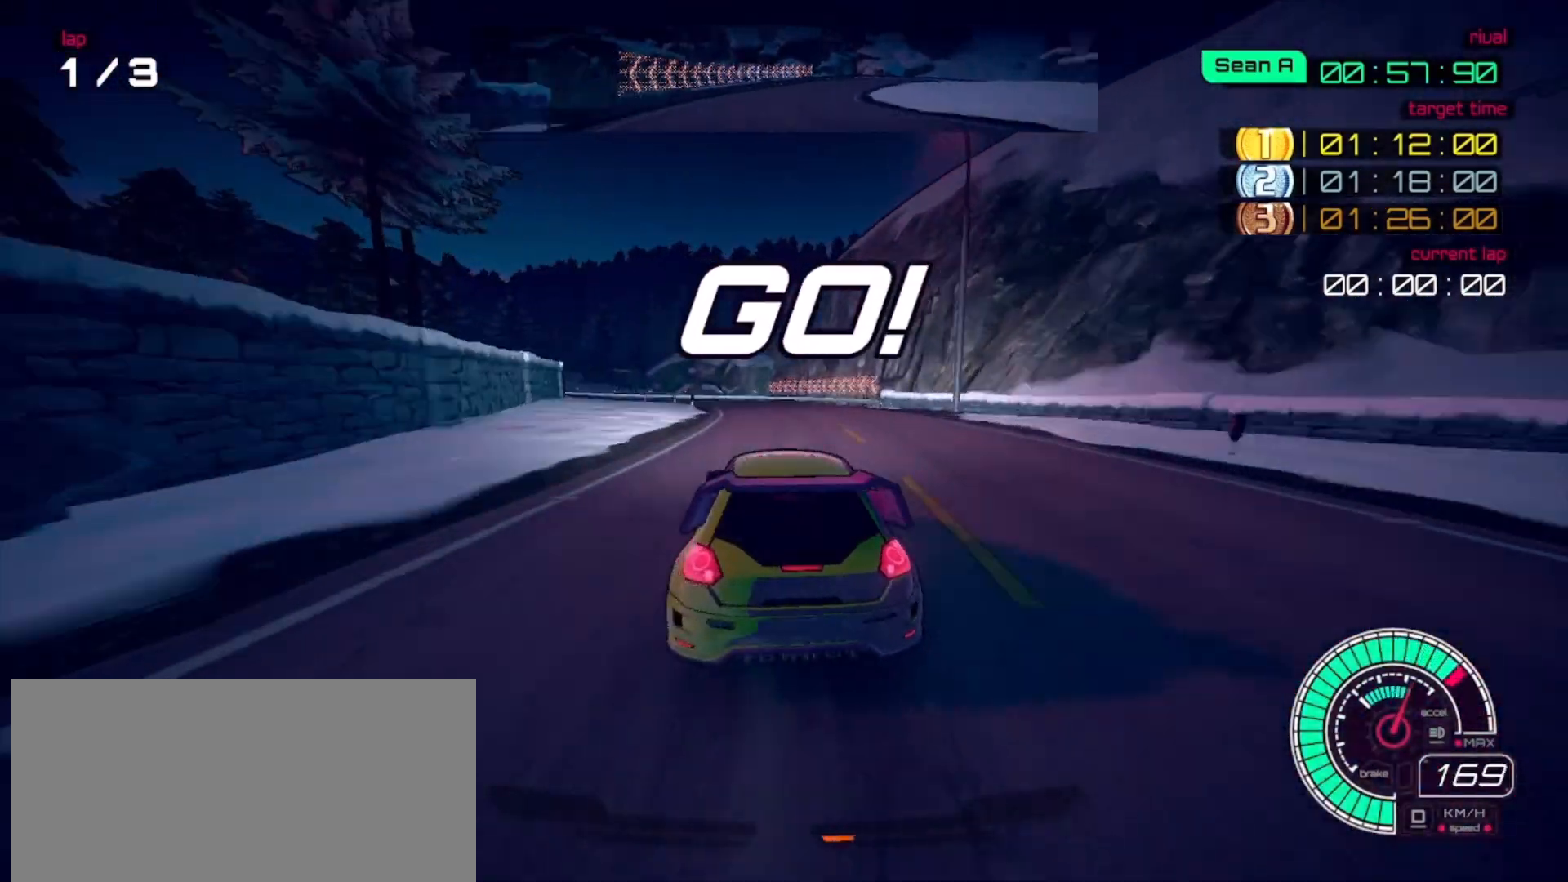
{"buttons": [], "right_stick": "left", "events": []}
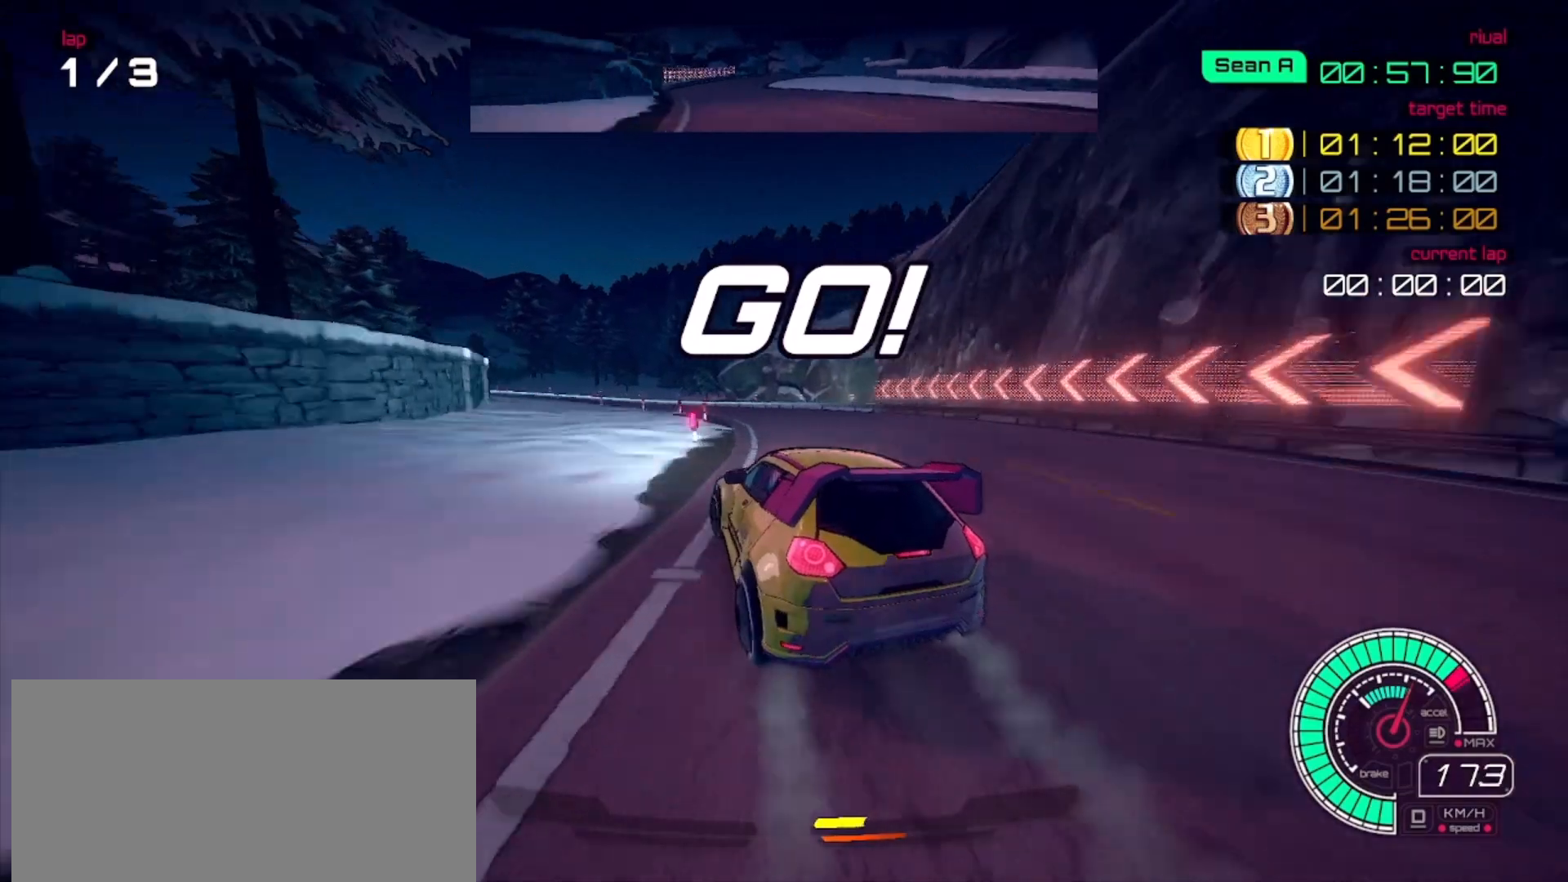
{"buttons": [], "right_stick": "left", "events": []}
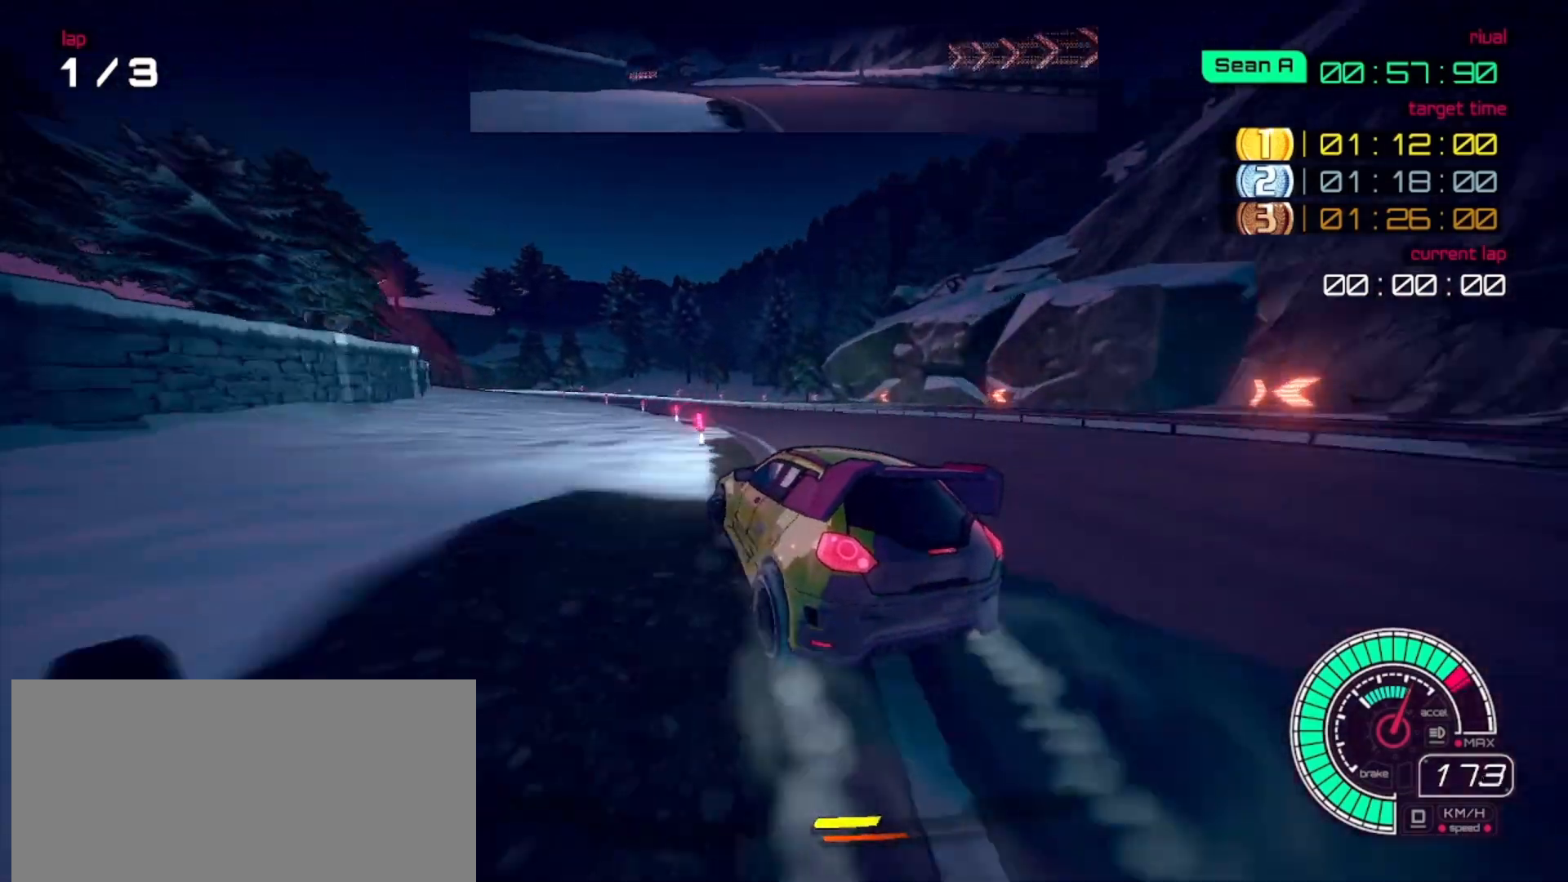
{"buttons": [], "right_stick": "left", "events": []}
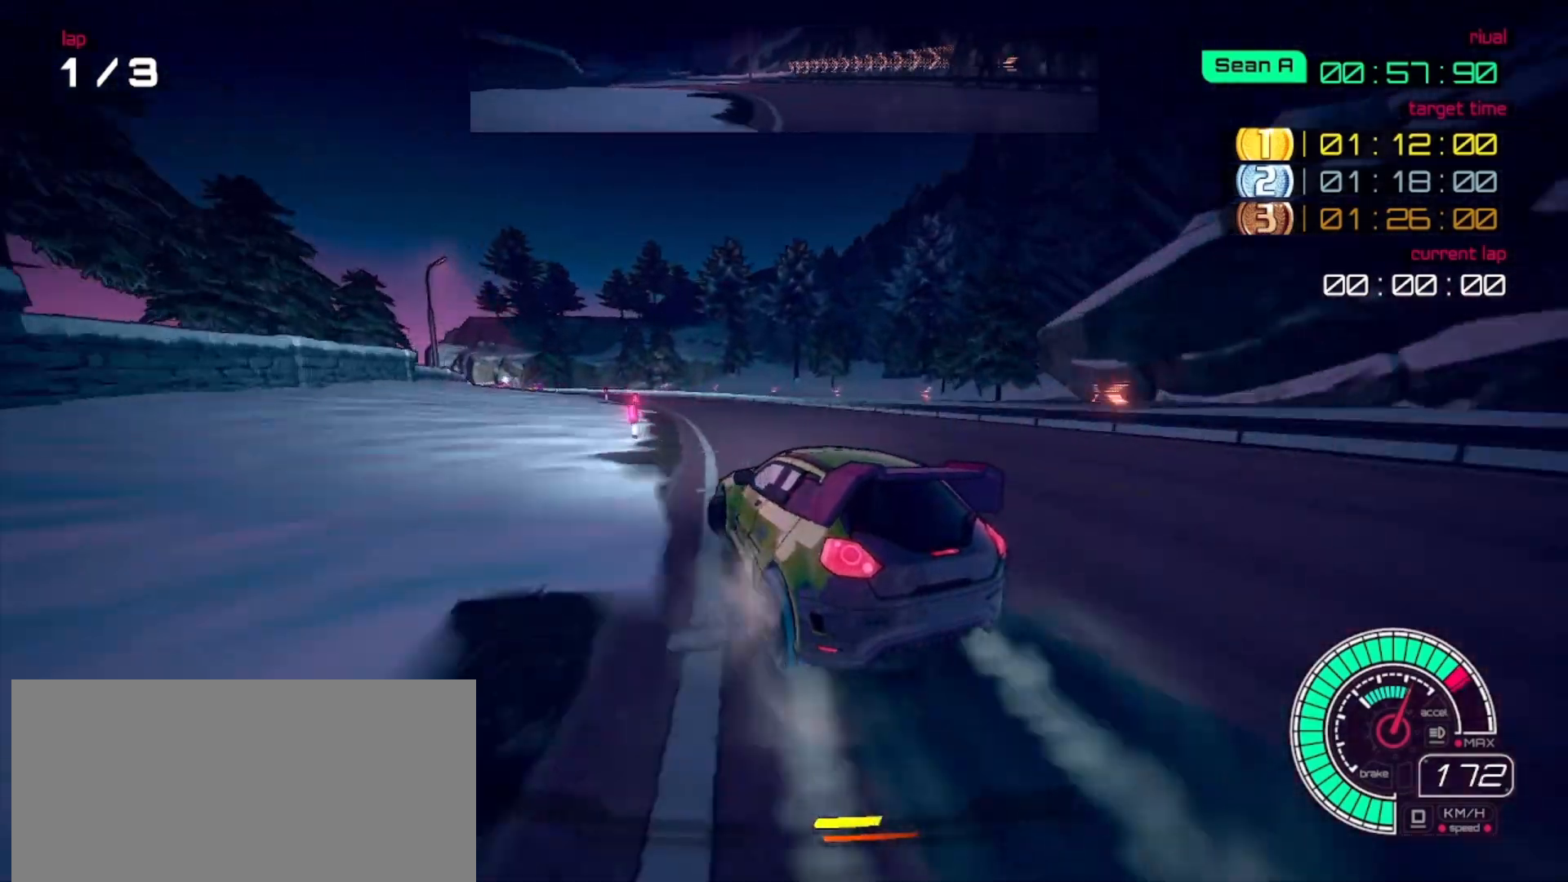
{"buttons": [], "right_stick": "left", "events": []}
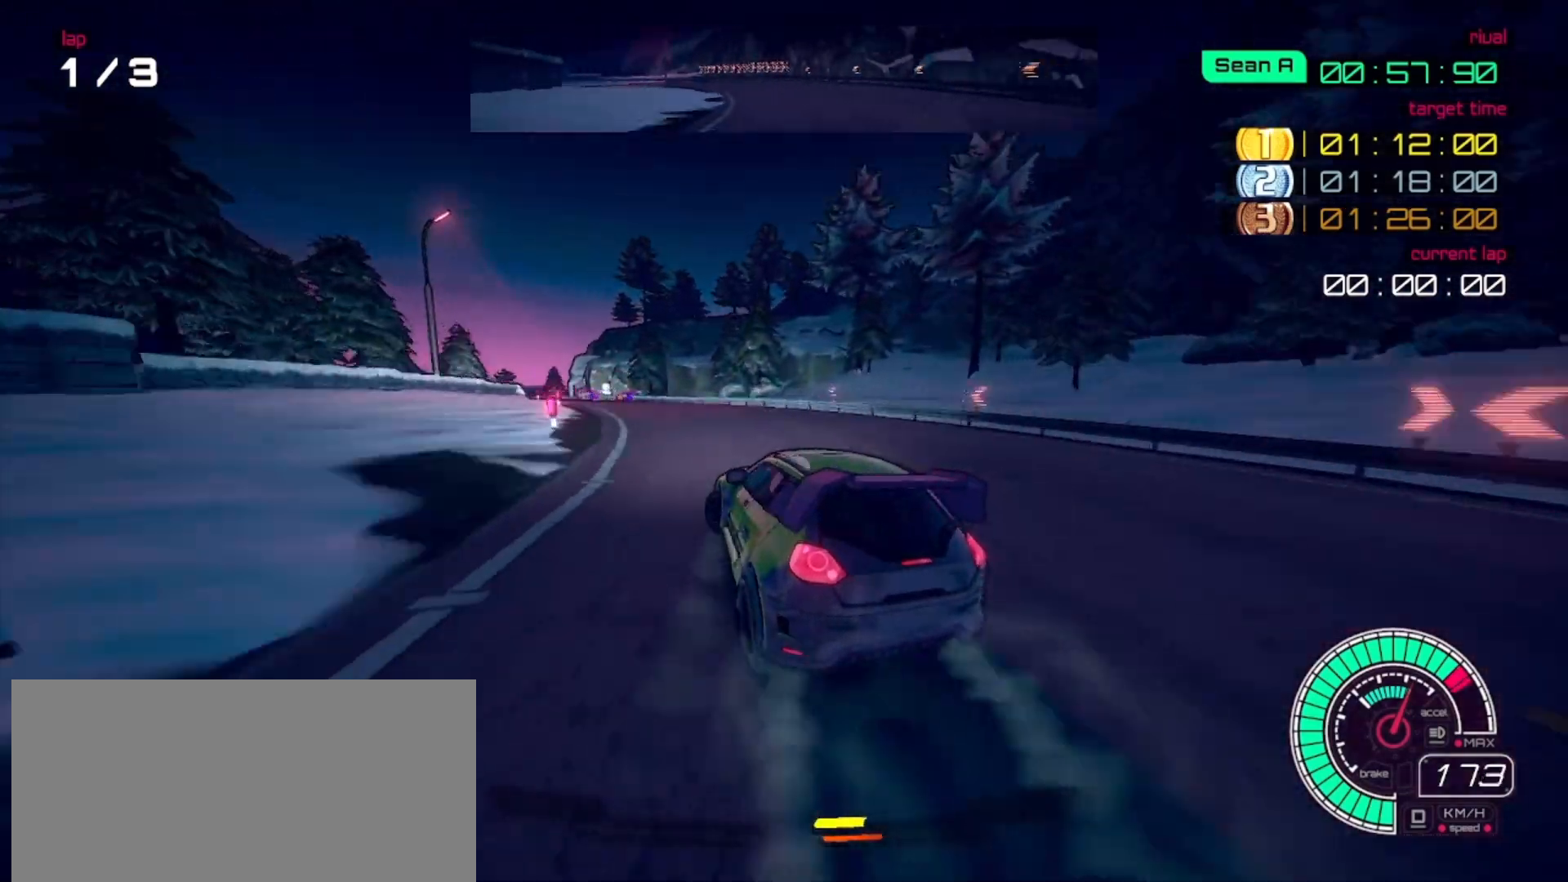
{"buttons": [], "right_stick": "left", "events": []}
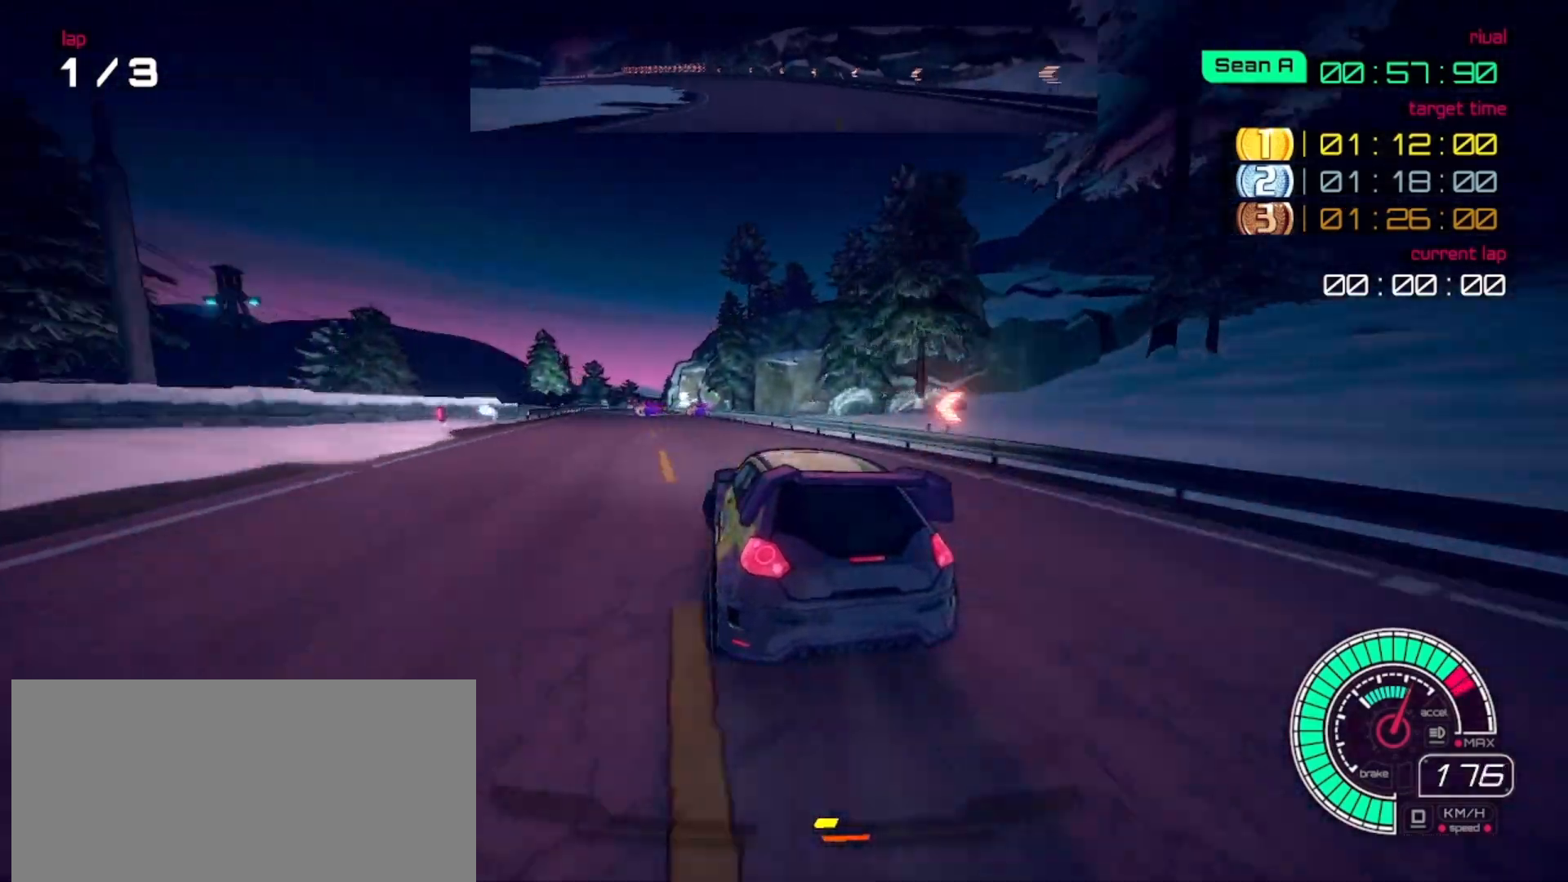
{"buttons": [], "right_stick": "left", "events": []}
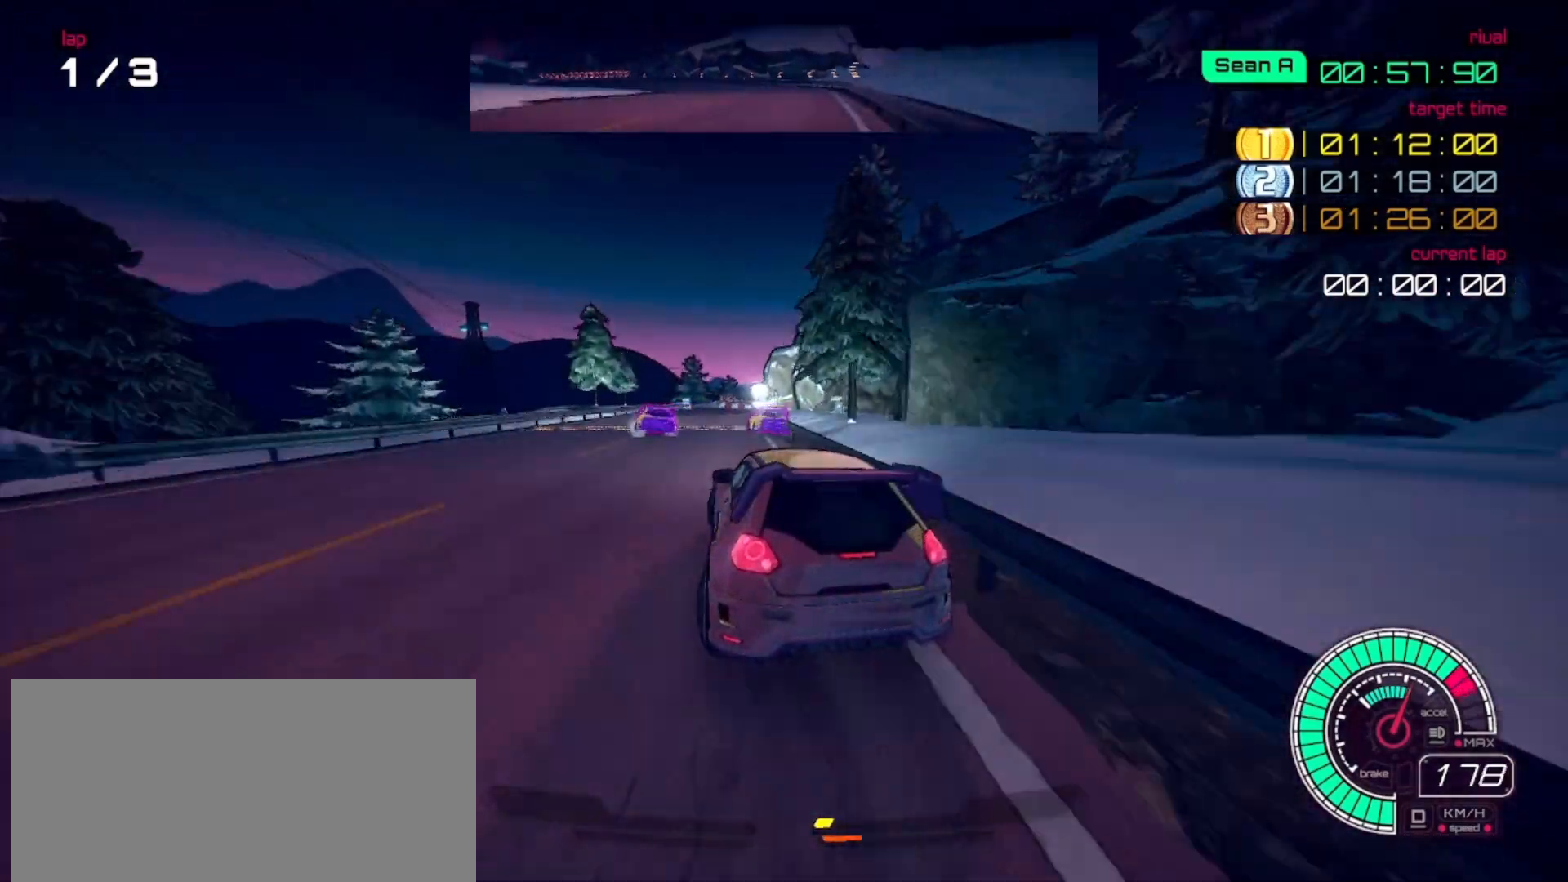
{"buttons": [], "right_stick": "left", "events": []}
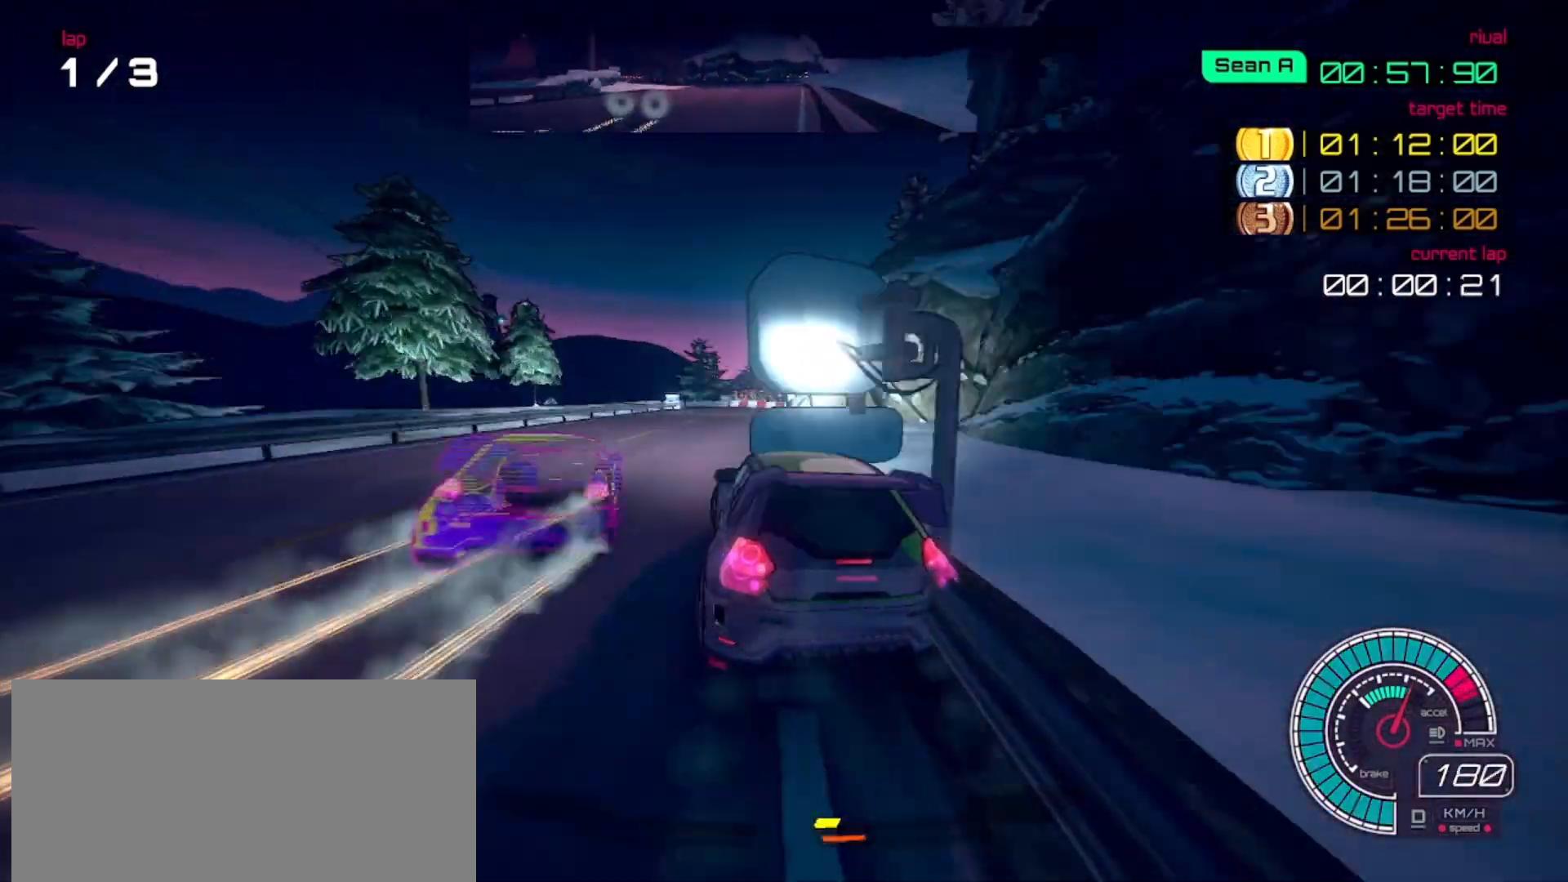
{"buttons": [], "right_stick": "left", "events": [[67, "right_stick", "center"], [133, "right_stick", "left"], [333, "right_stick", "center"], [400, "right_stick", "left"]]}
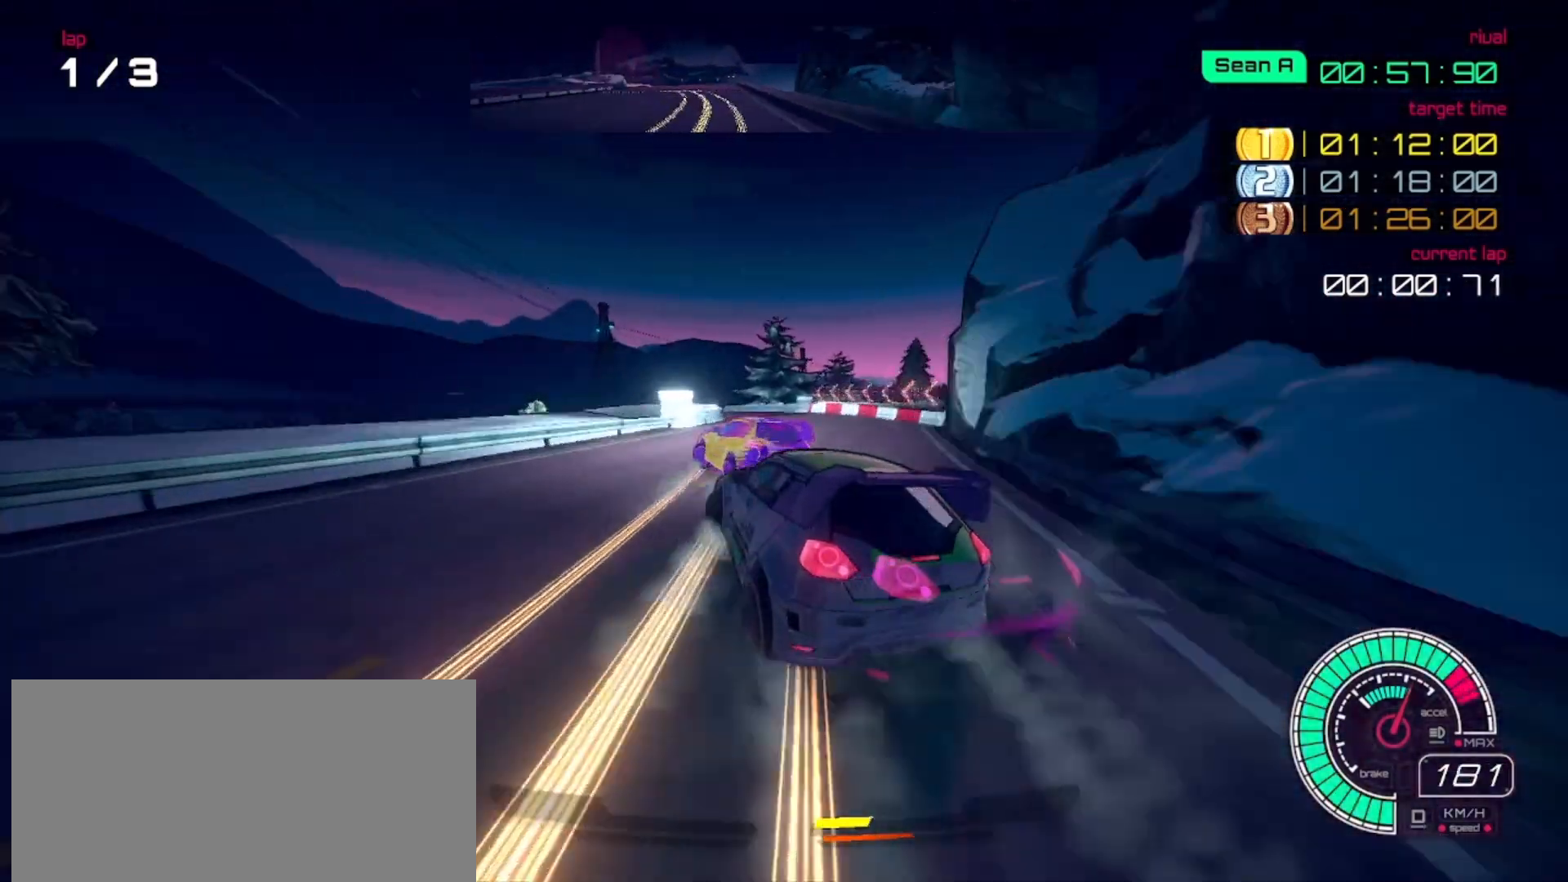
{"buttons": [], "right_stick": "left", "events": []}
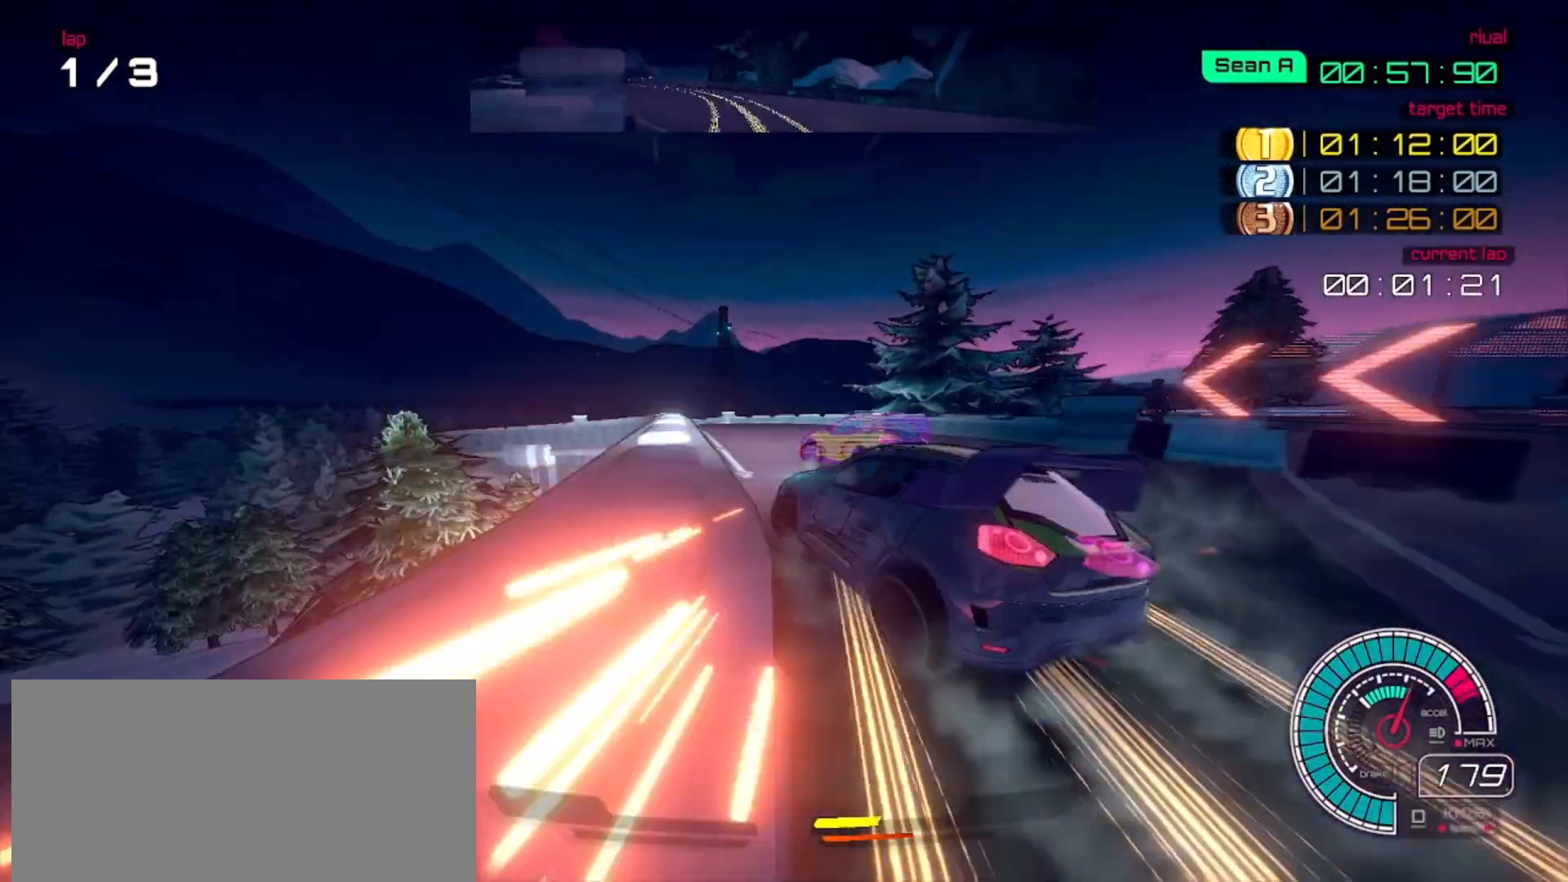
{"buttons": [], "right_stick": "left", "events": []}
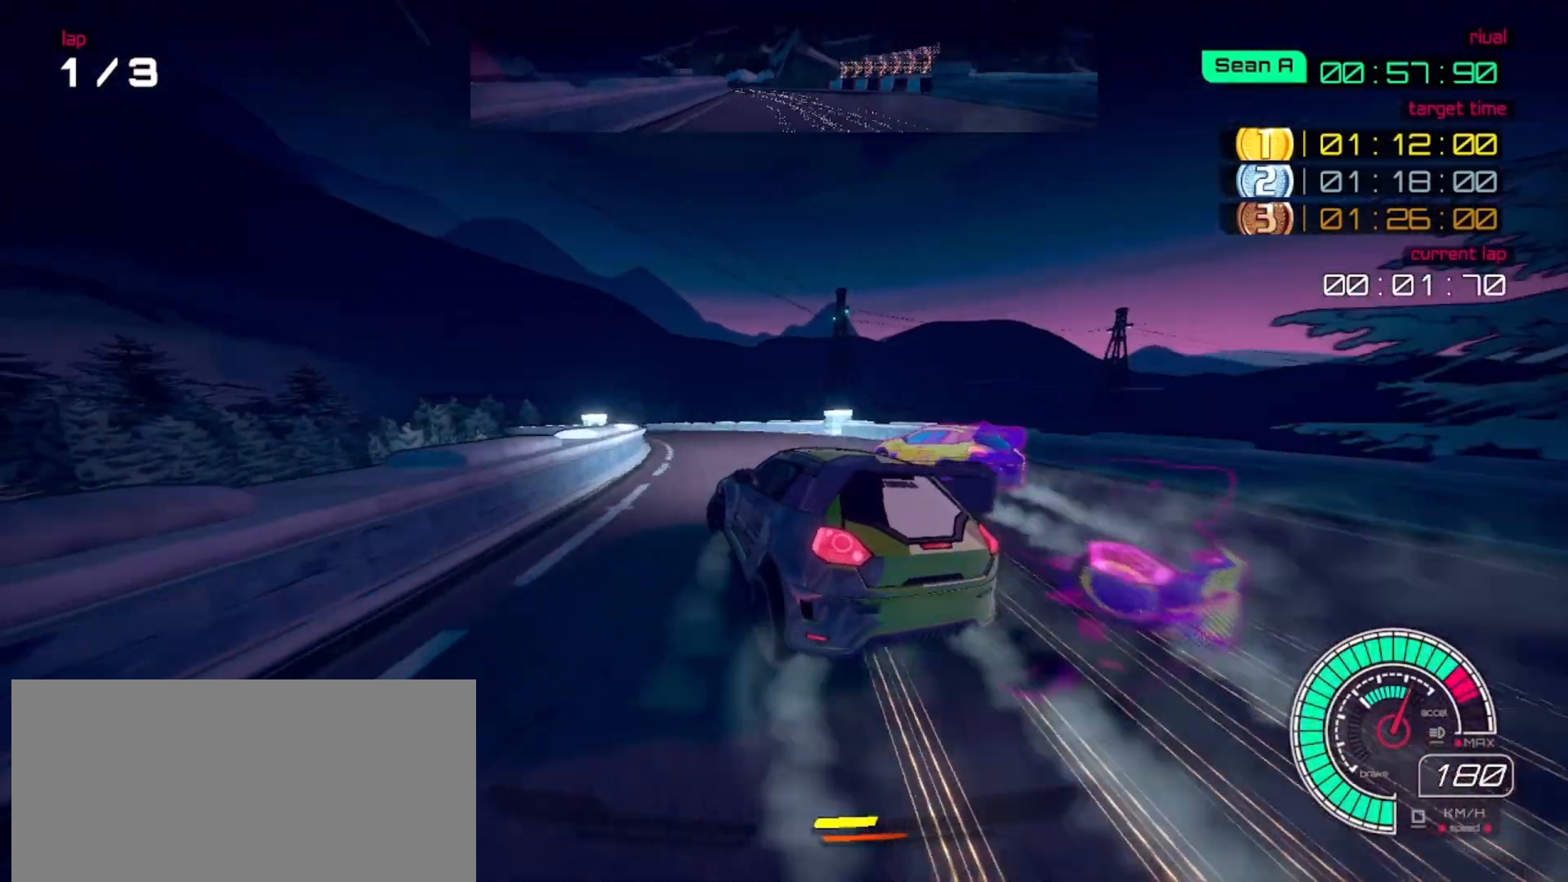
{"buttons": [], "right_stick": "left", "events": []}
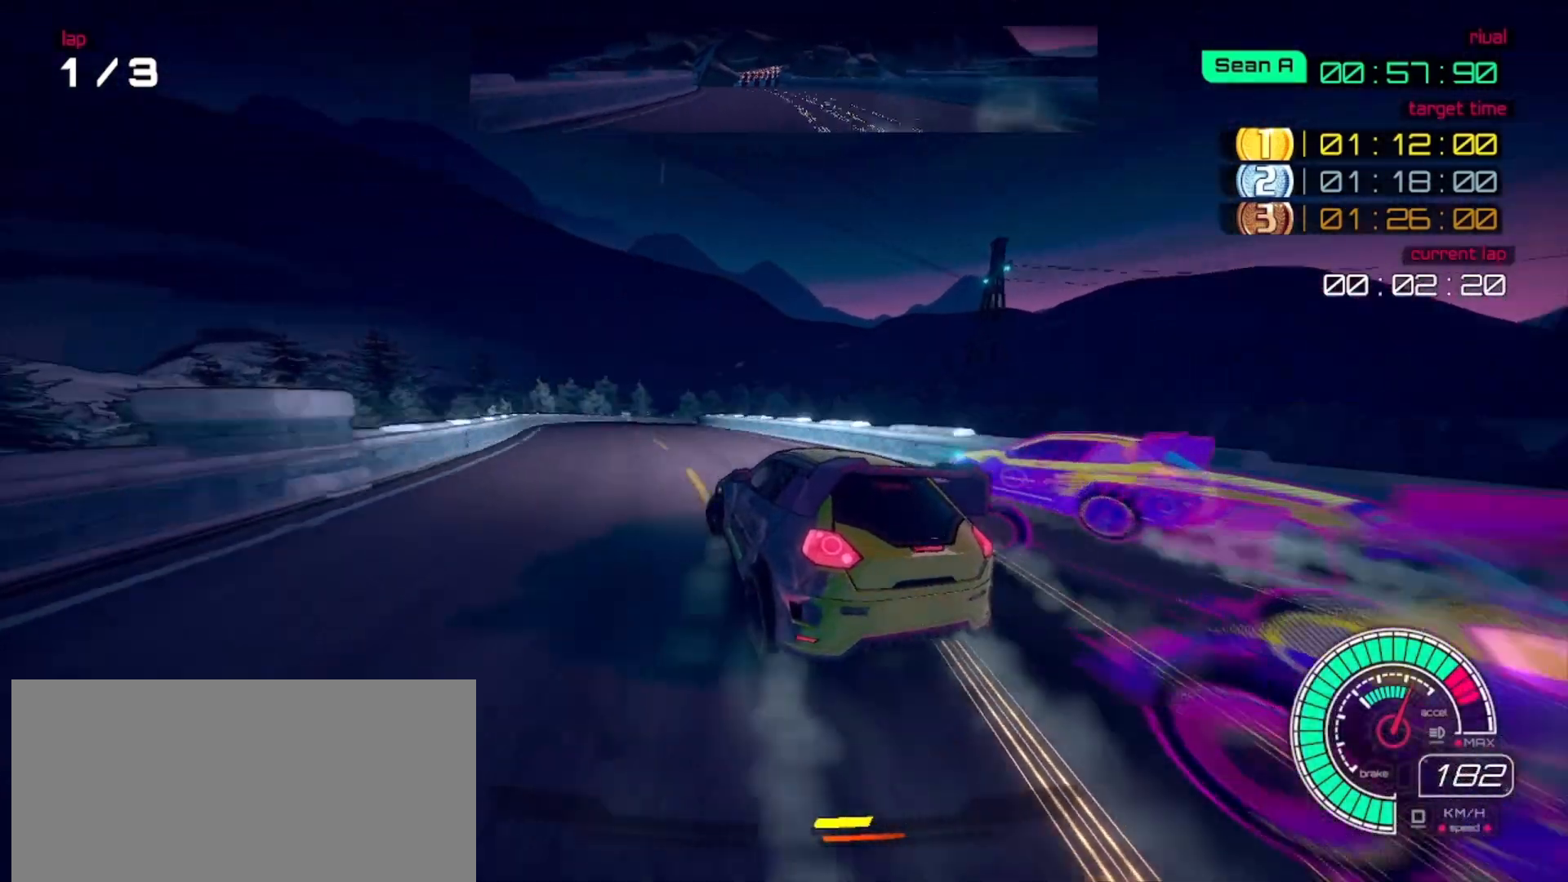
{"buttons": [], "right_stick": "right", "events": [[133, "right_stick", "center"], [233, "right_stick", "right"]]}
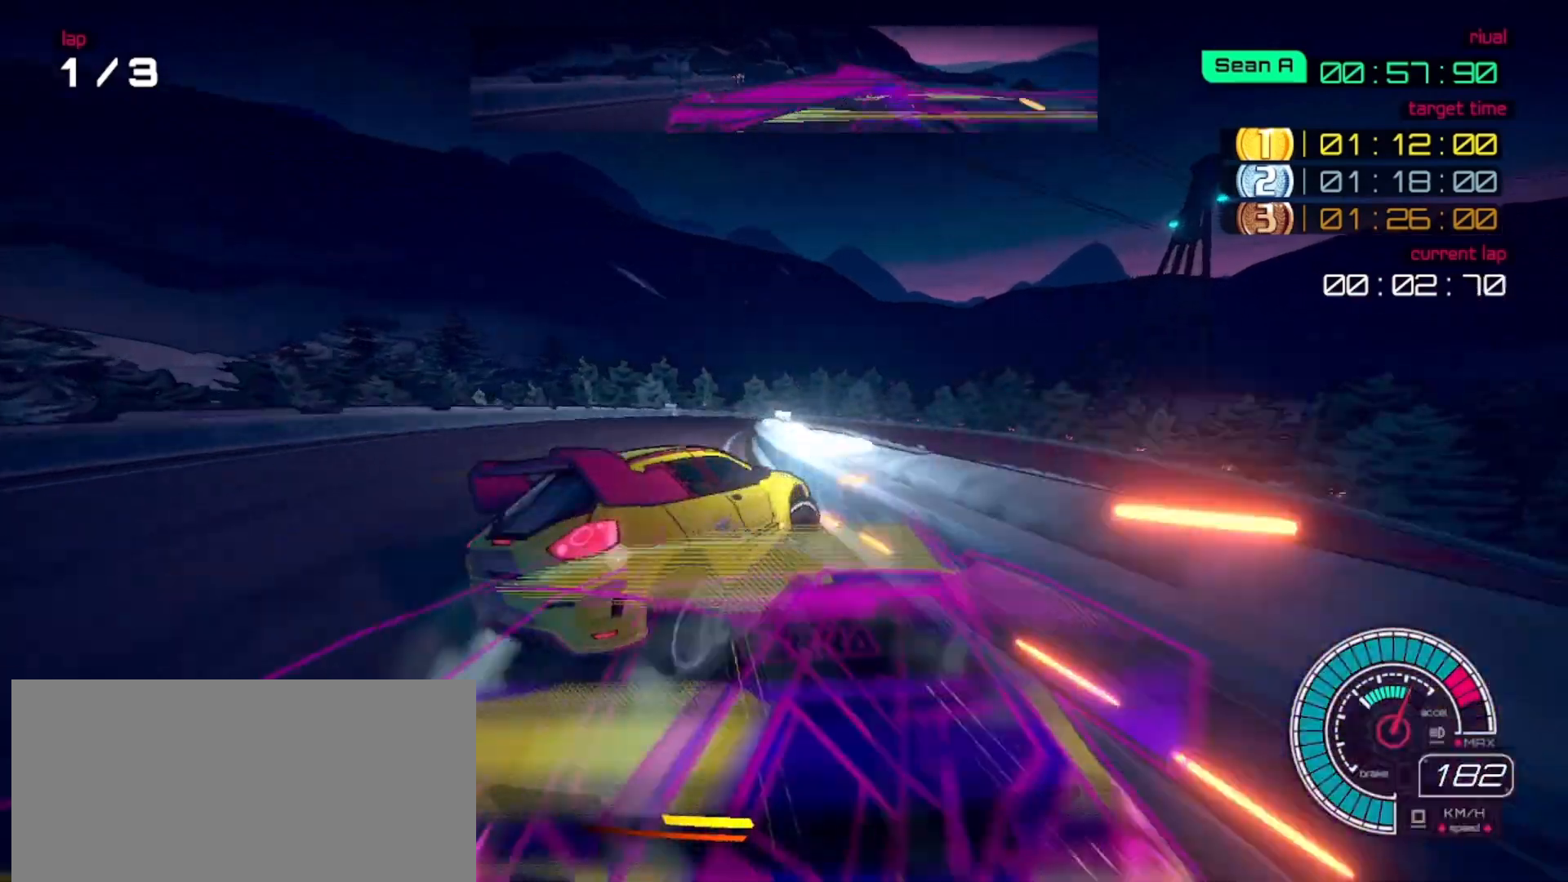
{"buttons": [], "right_stick": "right", "events": [[200, "right_stick", "down-right"], [500, "right_stick", "right"]]}
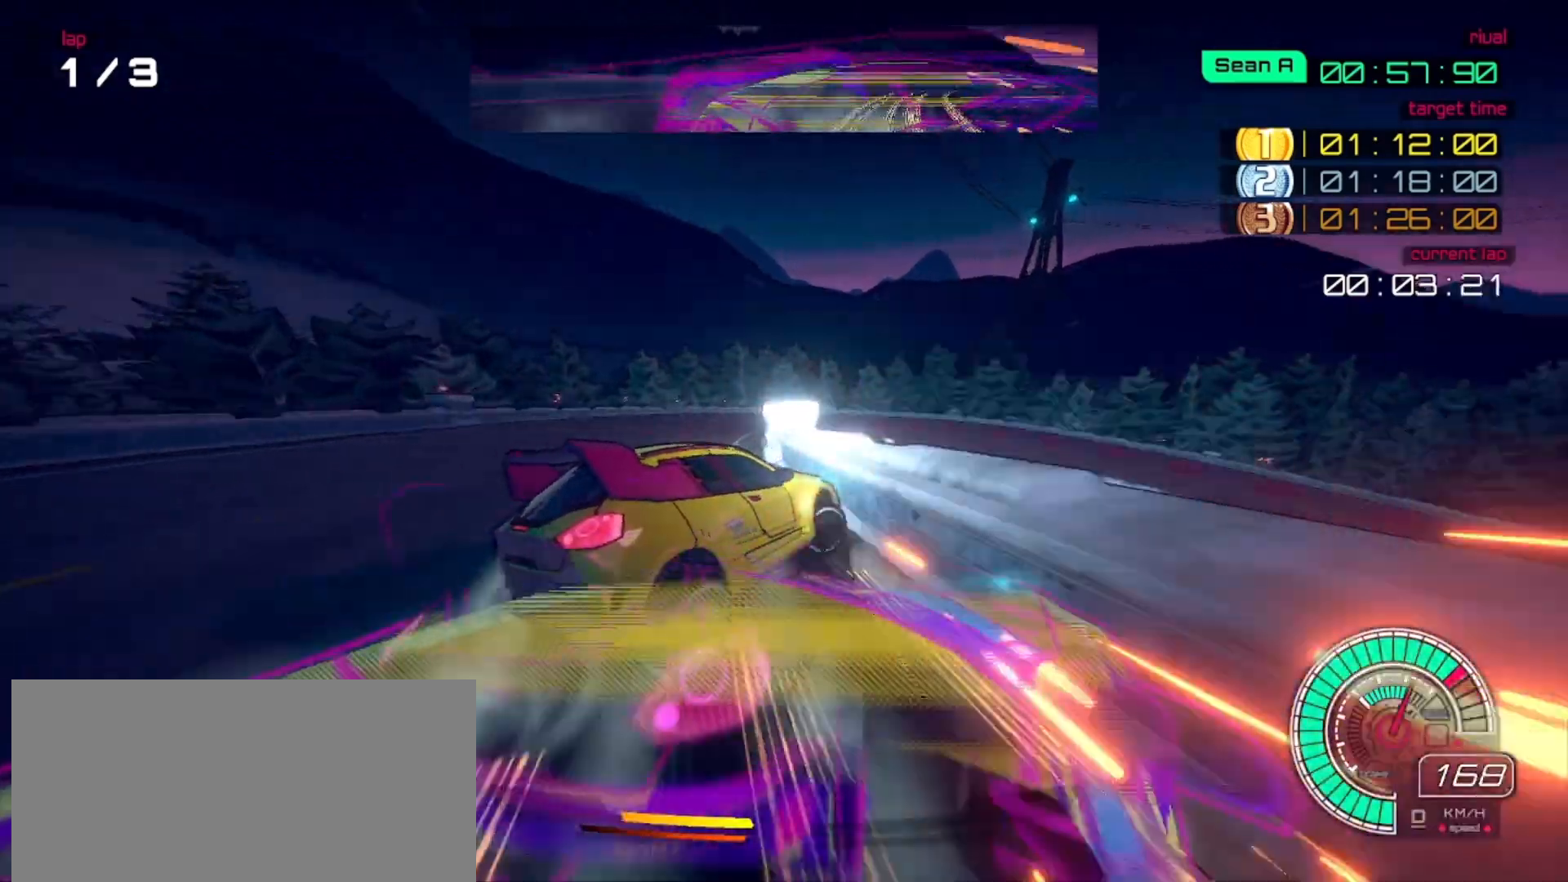
{"buttons": [], "right_stick": "right", "events": []}
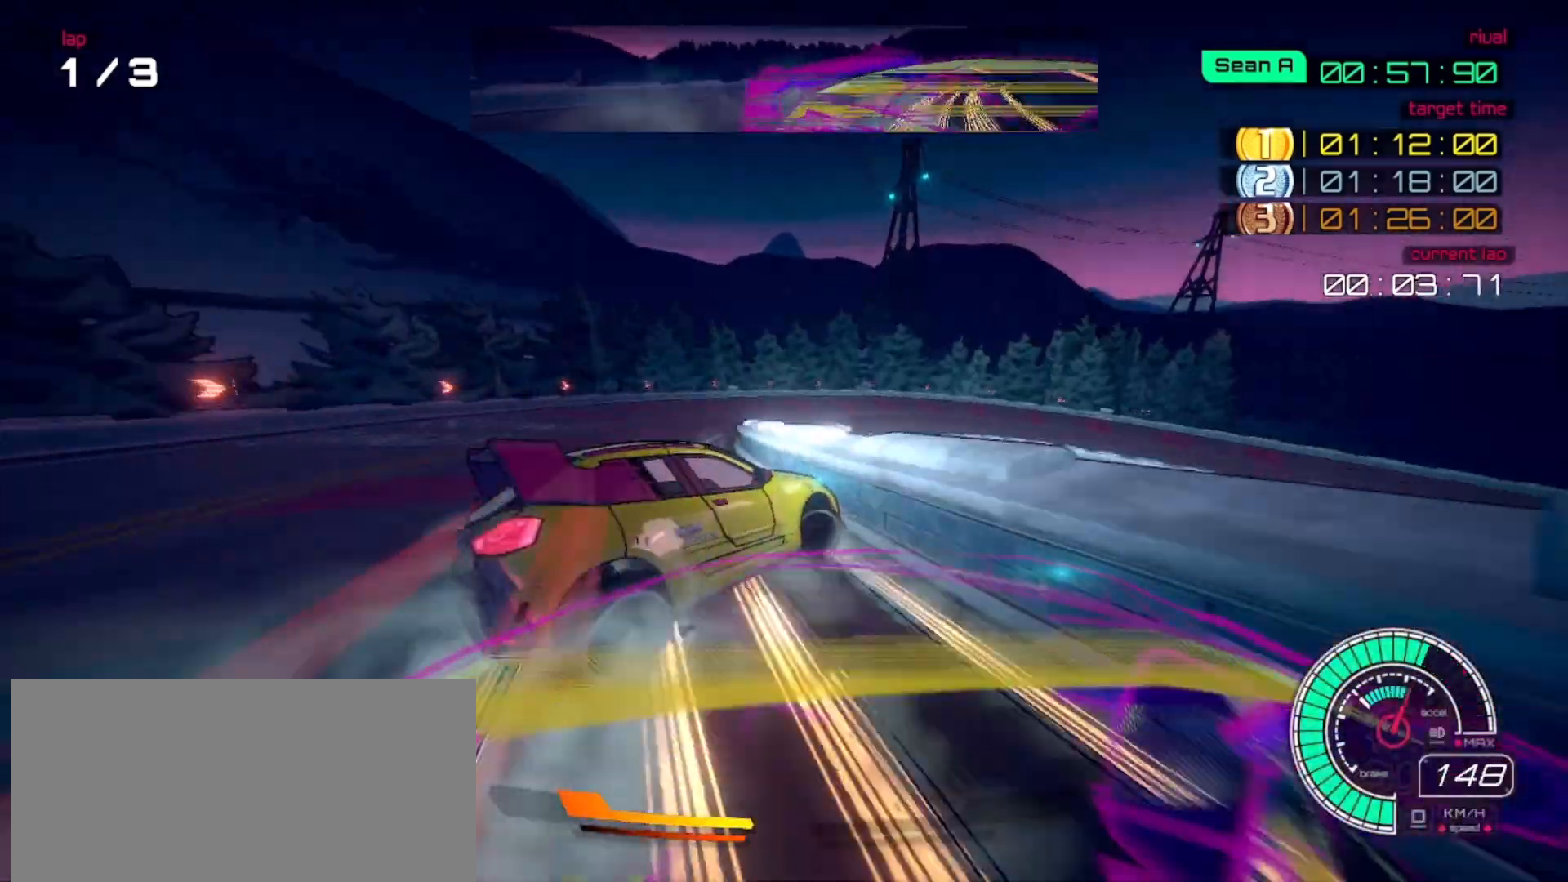
{"buttons": [], "right_stick": "right", "events": []}